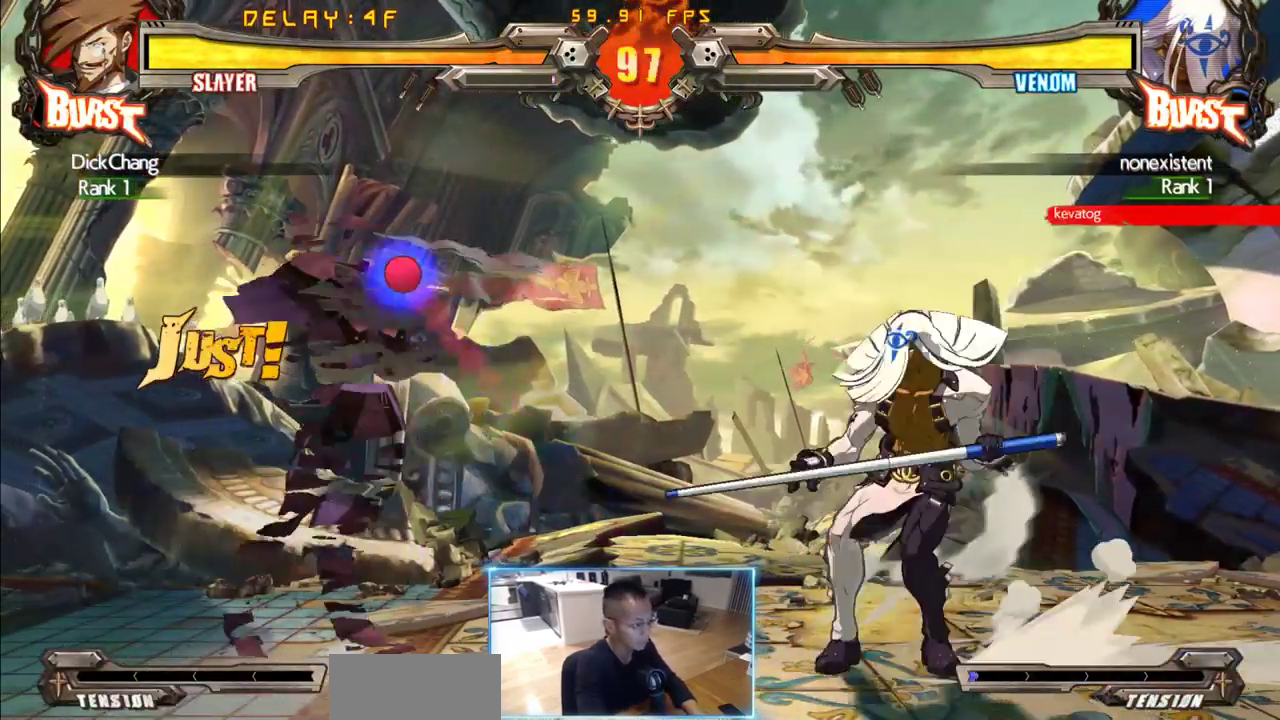
Gameplay with a controller (arcade stick); each line is a JSON object with the inputs held at the frame after it (dt_ms = milliseconds from this image to that frame). "events" lists button and stick changes between this image and that frame as [ms after this image, input, new state], when the widget could be followed in between. Not read: L3 R3 S other_buttons.
{"dt_ms": 1000, "buttons": ["DPAD_DOWN", "DPAD_LEFT"], "events": [[67, "DPAD_LEFT", "down"], [167, "DPAD_LEFT", "up"], [300, "DPAD_LEFT", "down"], [350, "DPAD_DOWN", "down"], [350, "DPAD_LEFT", "up"], [400, "DPAD_RIGHT", "down"], [450, "DPAD_DOWN", "up"], [483, "DPAD_RIGHT", "up"], [867, "DPAD_DOWN", "down"], [867, "DPAD_LEFT", "down"], [917, "DPAD_RIGHT", "down"], [967, "DPAD_RIGHT", "up"]]}
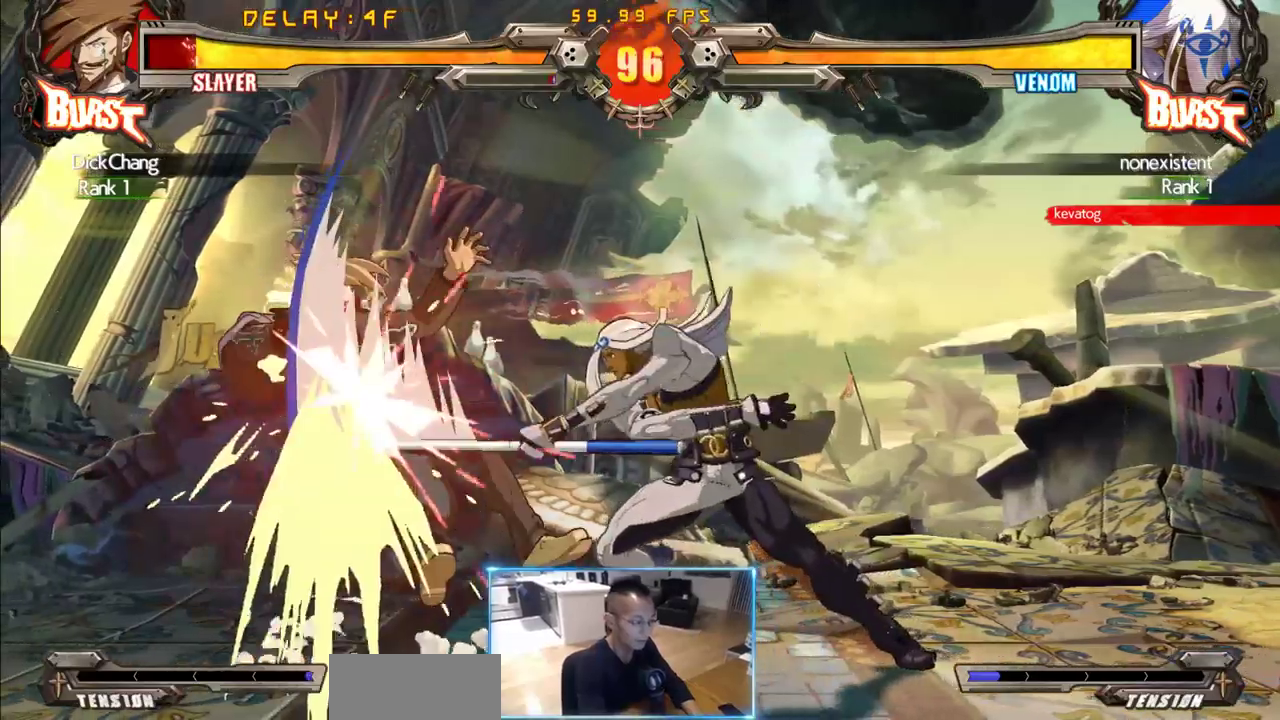
{"dt_ms": 500, "buttons": ["DPAD_LEFT"], "events": [[200, "DPAD_DOWN", "up"], [433, "DPAD_LEFT", "up"], [483, "DPAD_LEFT", "down"]]}
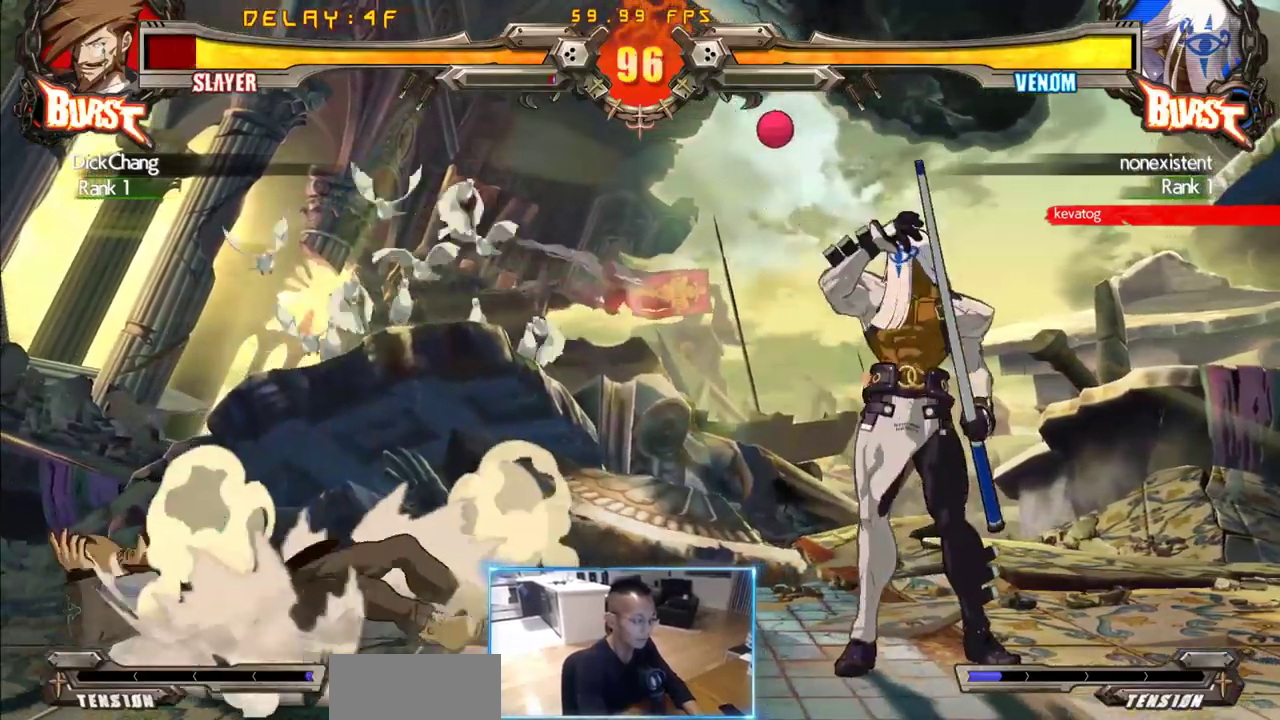
{"dt_ms": 500, "buttons": [], "events": [[117, "DPAD_DOWN", "down"], [450, "DPAD_DOWN", "up"], [450, "DPAD_LEFT", "up"]]}
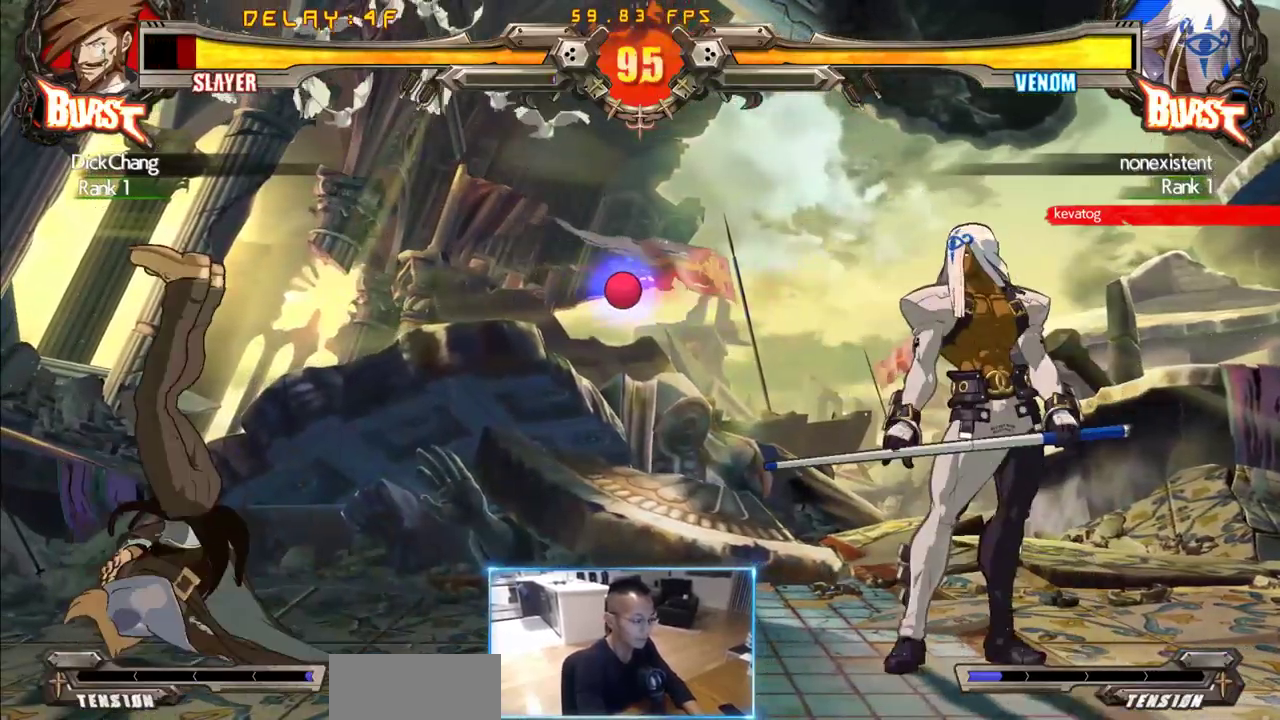
{"dt_ms": 500, "buttons": ["DPAD_LEFT"], "events": [[83, "DPAD_LEFT", "down"]]}
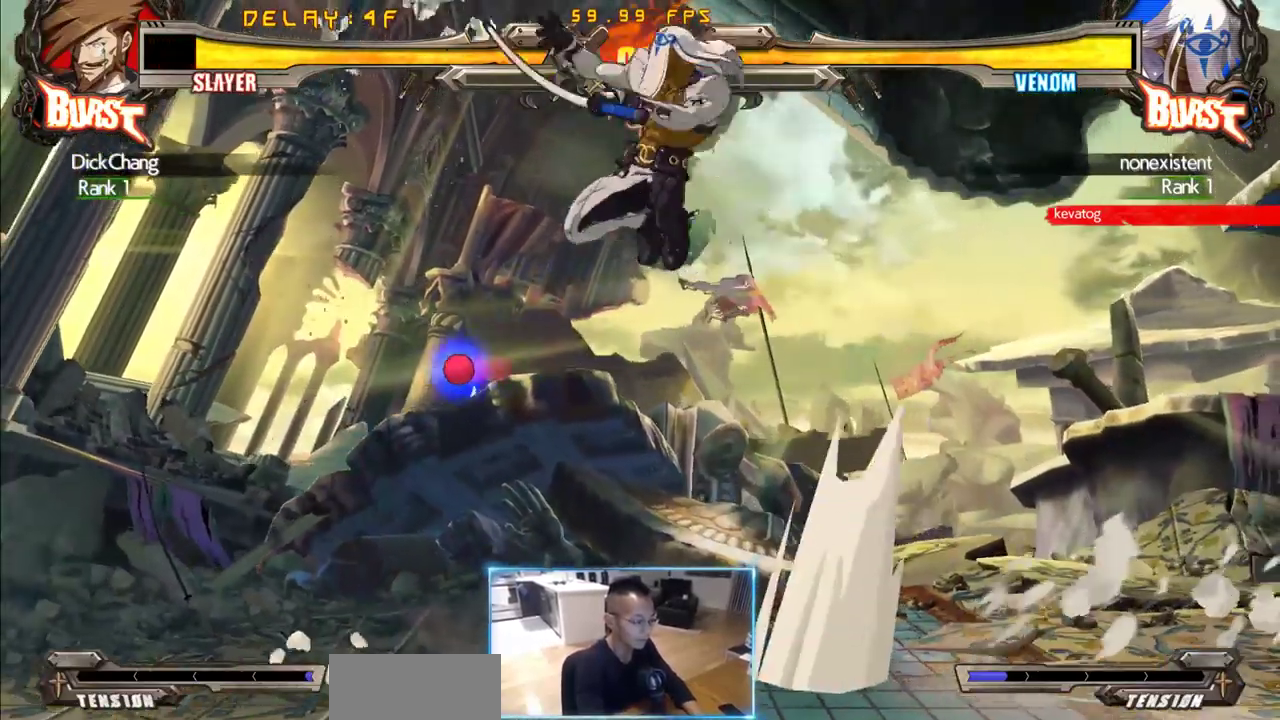
{"dt_ms": 500, "buttons": ["DPAD_LEFT"], "events": []}
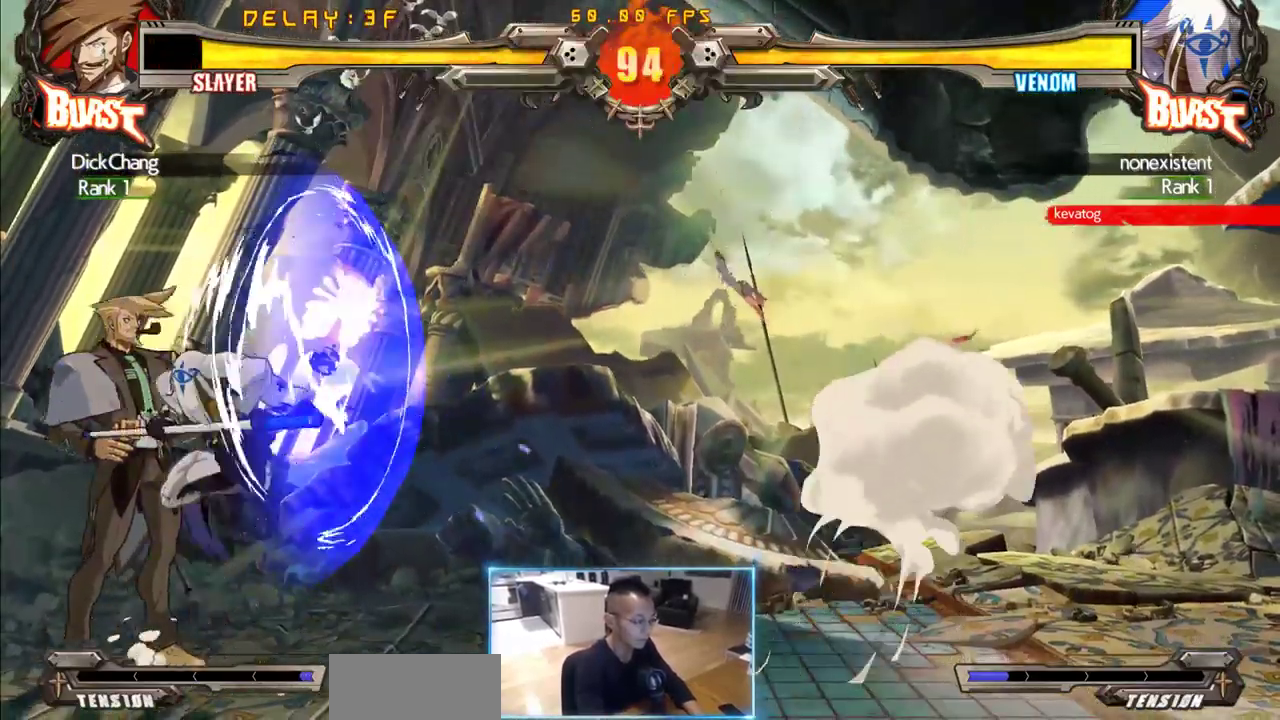
{"dt_ms": 500, "buttons": ["DPAD_LEFT"], "events": [[67, "DPAD_DOWN", "down"], [483, "DPAD_DOWN", "up"]]}
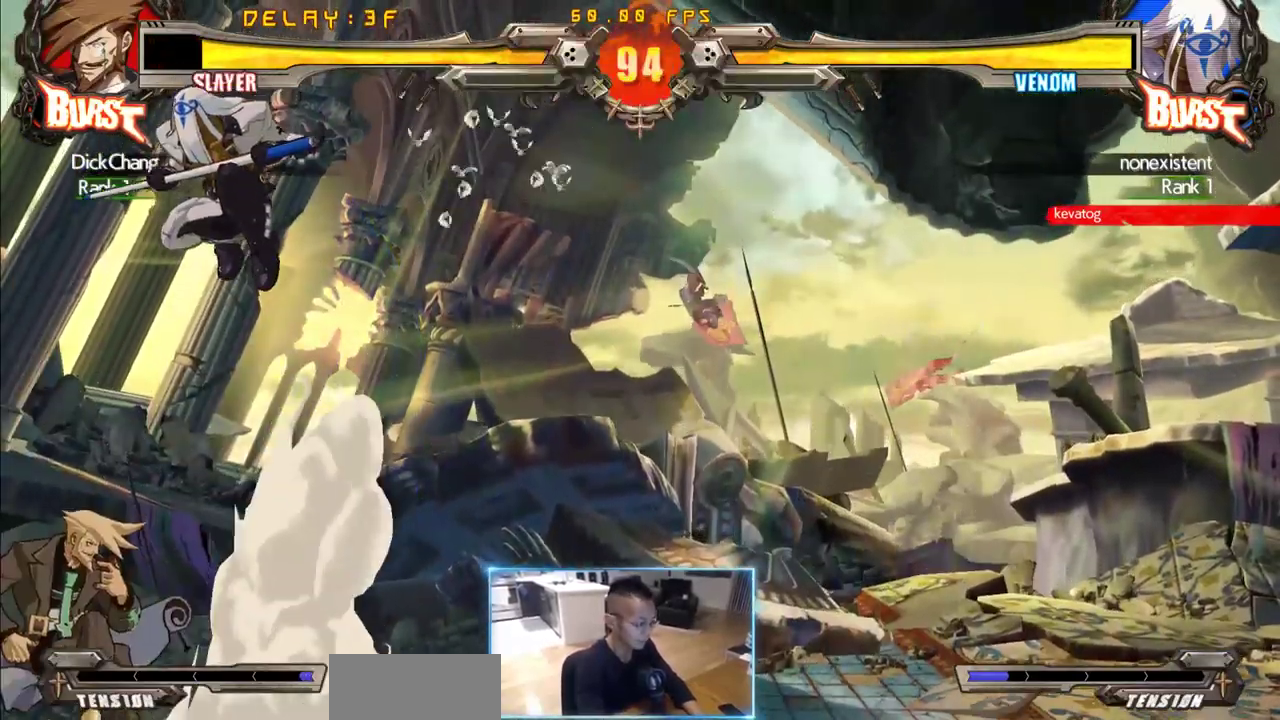
{"dt_ms": 1000, "buttons": ["DPAD_LEFT"], "events": []}
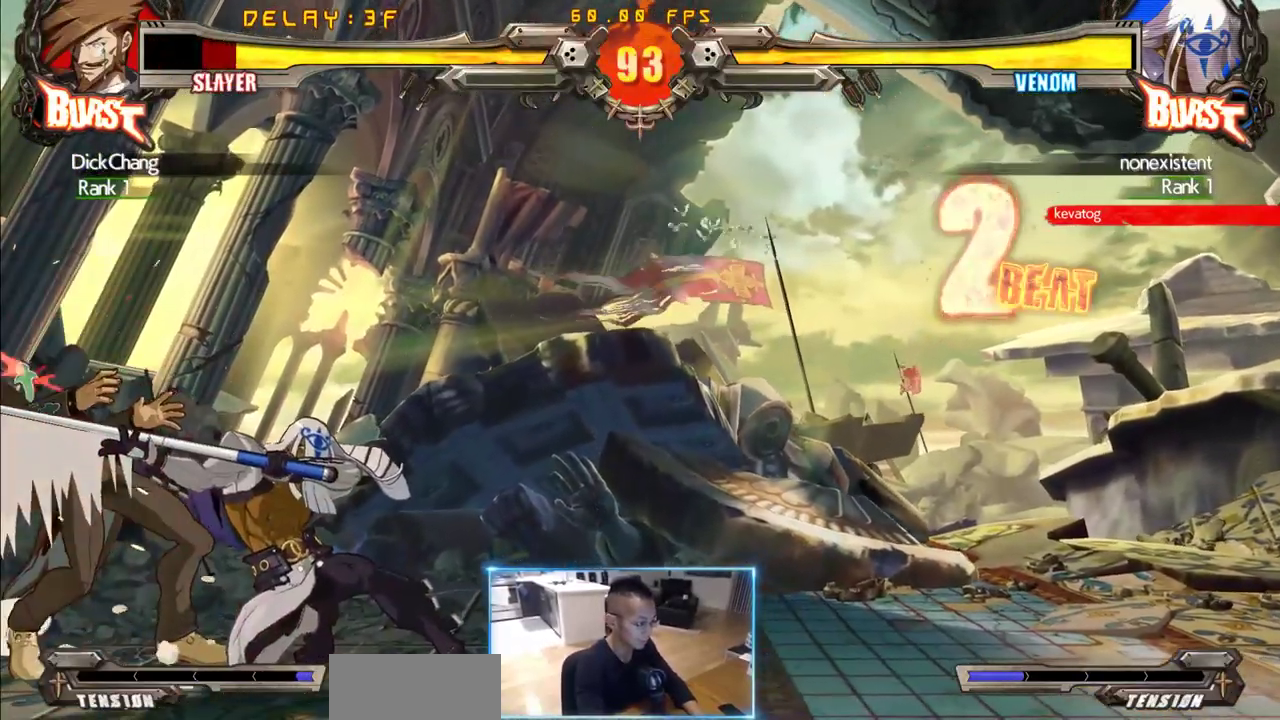
{"dt_ms": 500, "buttons": ["DPAD_LEFT"], "events": []}